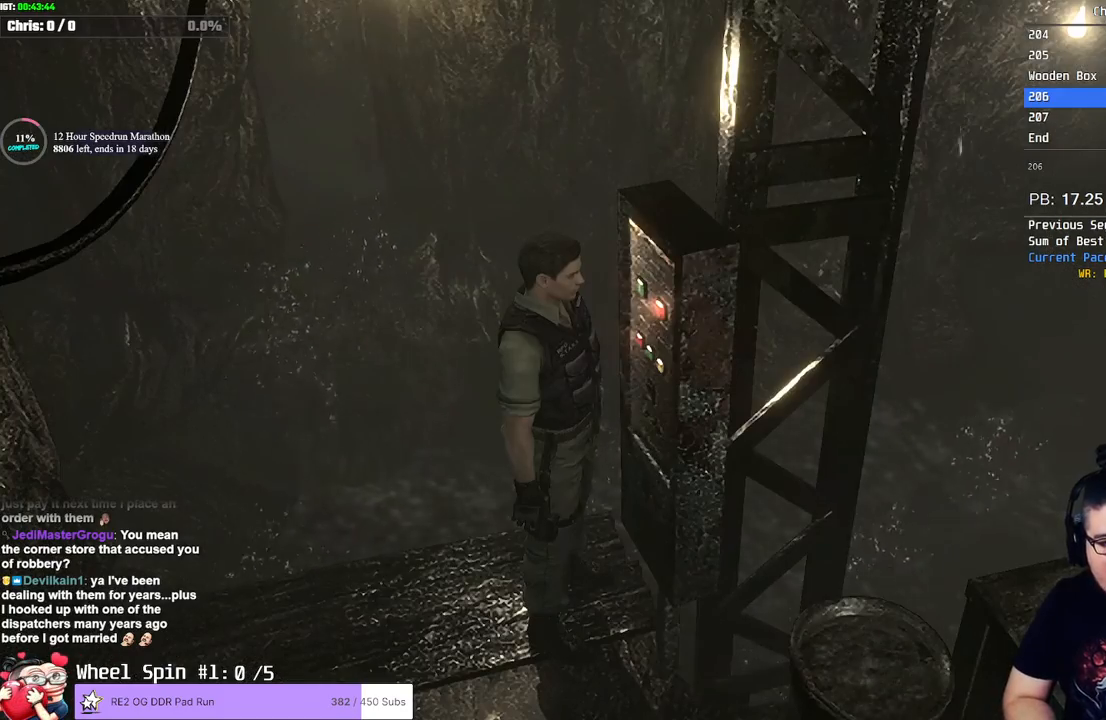
Gameplay with a controller (PlayStation layout); each line is a JSON object with the inputs held at the frame after it. "events" lists button and stick changes between this image and that frame as [ms after this image, input, new state], when the widget could be followed in between.
{"buttons": [], "left_stick": "down-right", "right_stick": "center", "events": [[167, "left_stick", "down-right"]]}
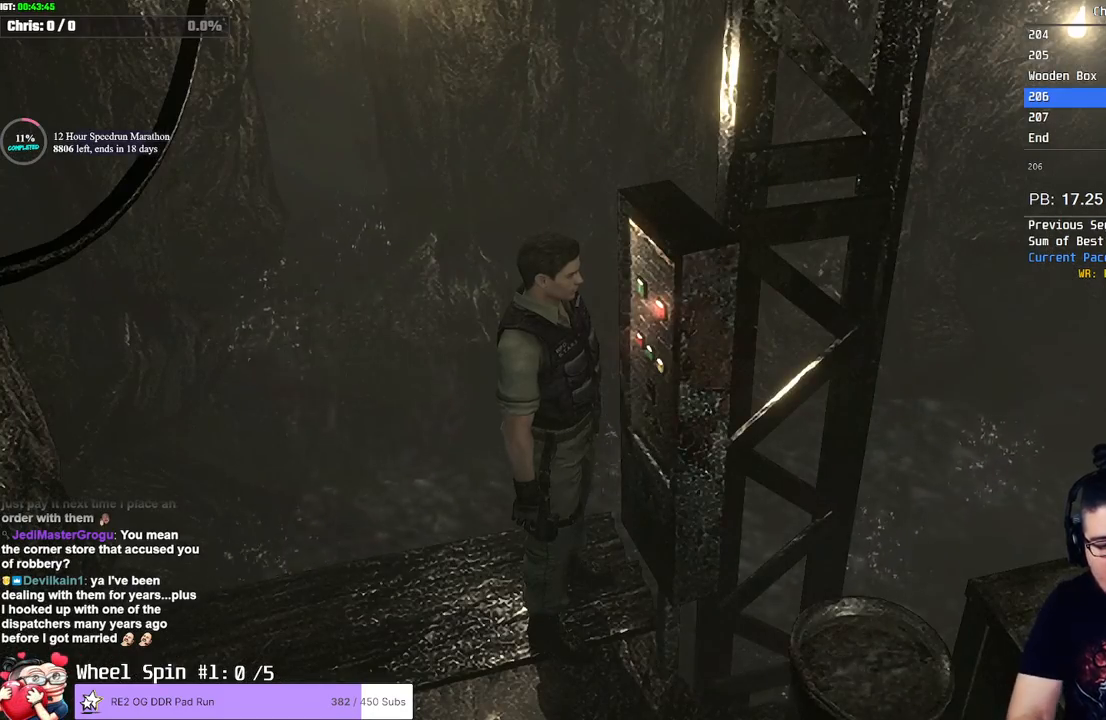
{"buttons": [], "left_stick": "down-right", "right_stick": "center", "events": []}
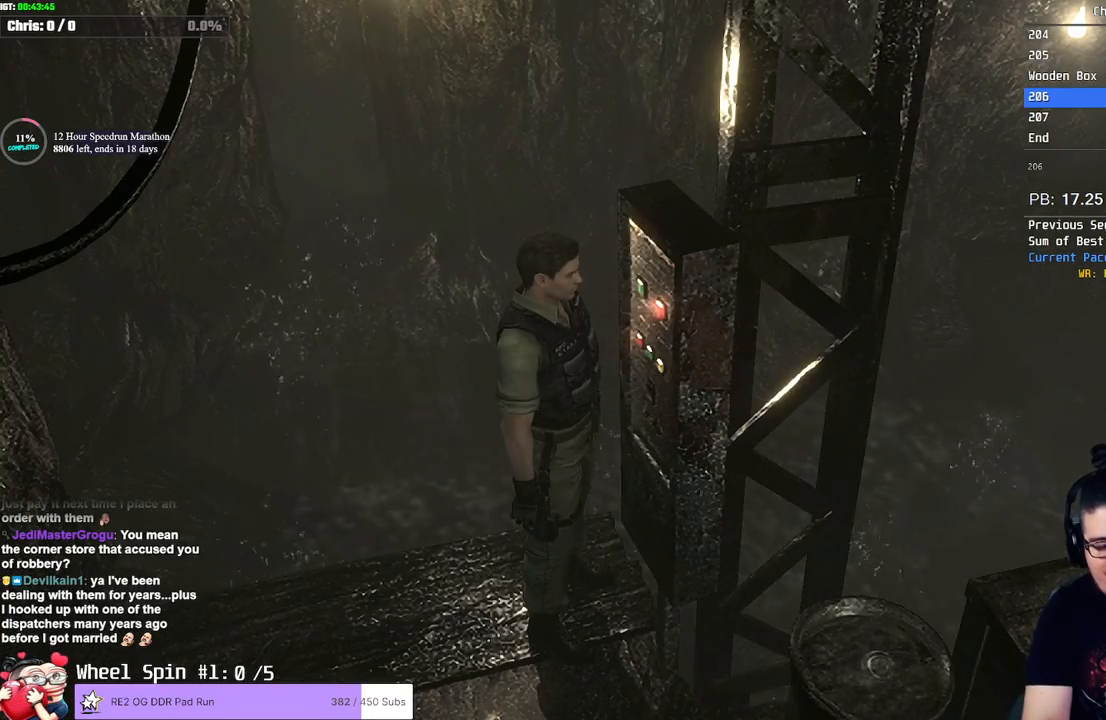
{"buttons": [], "left_stick": "down-right", "right_stick": "center", "events": []}
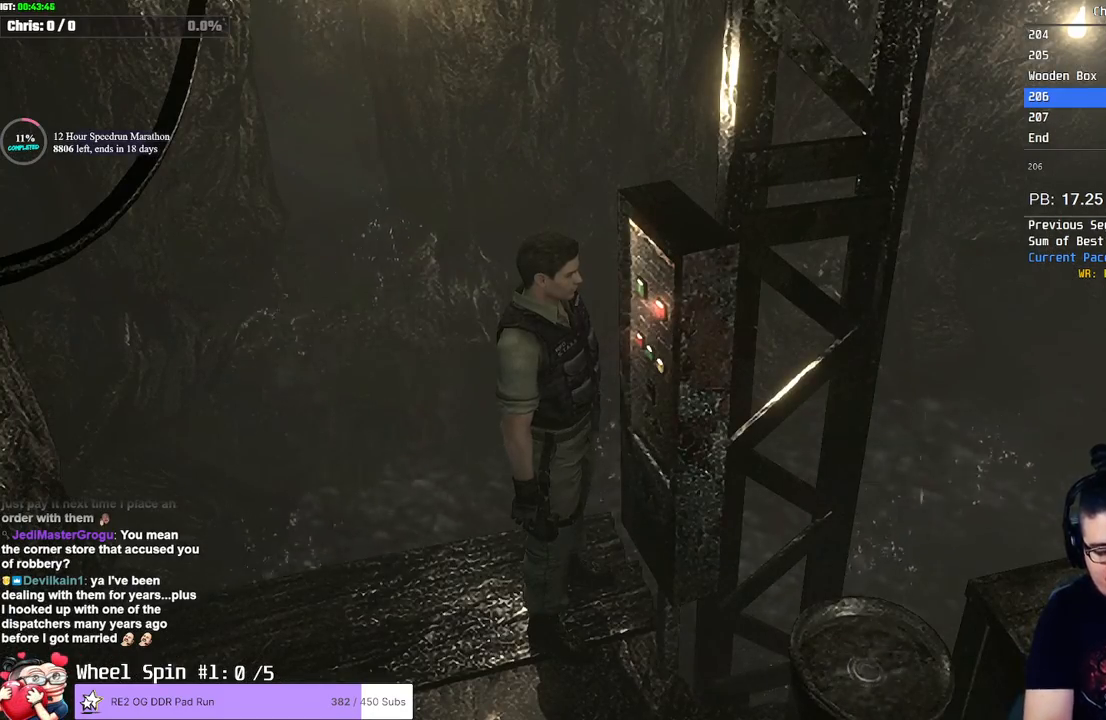
{"buttons": [], "left_stick": "down-right", "right_stick": "center", "events": []}
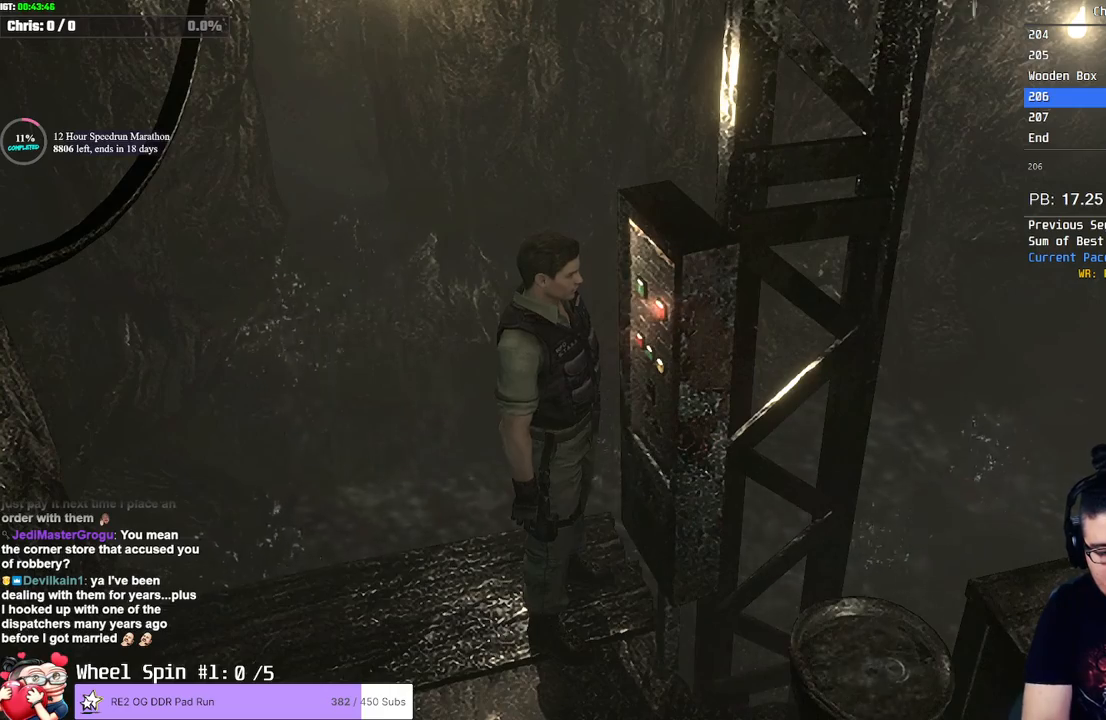
{"buttons": [], "left_stick": "down-right", "right_stick": "center", "events": []}
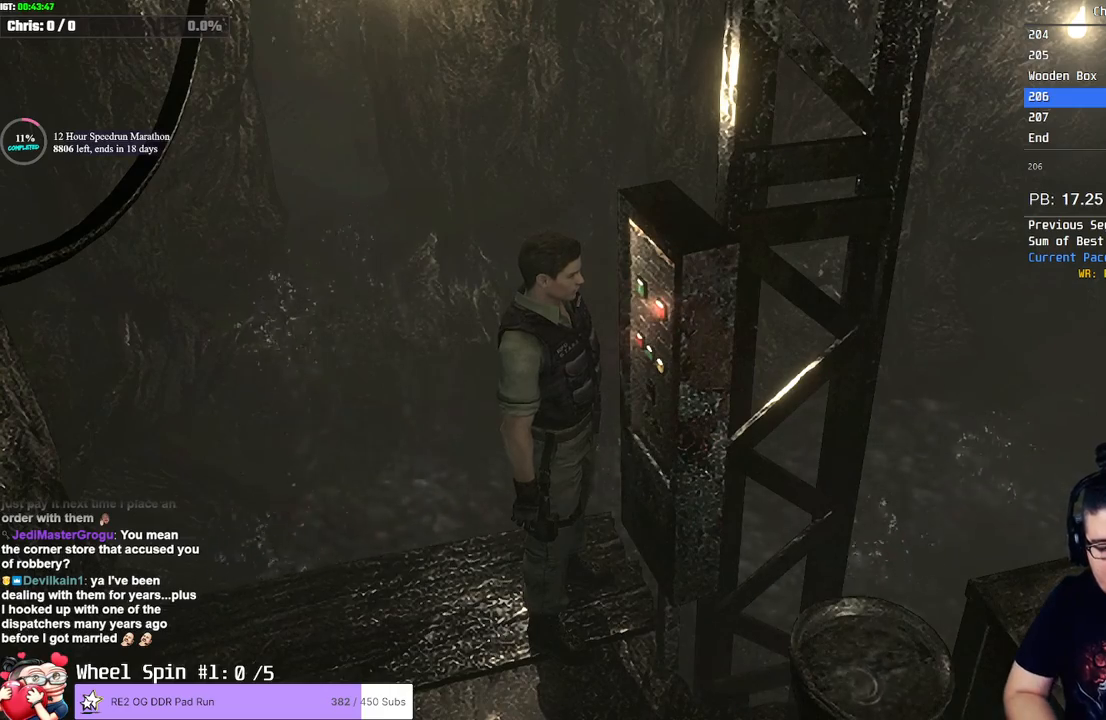
{"buttons": [], "left_stick": "down-right", "right_stick": "center", "events": []}
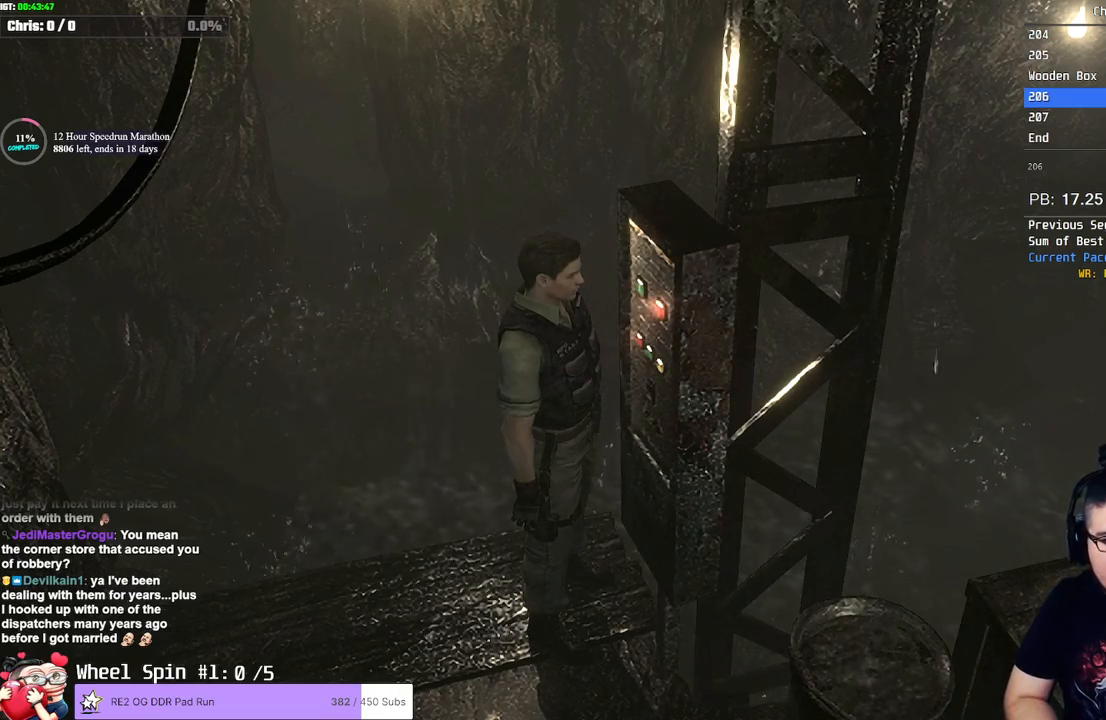
{"buttons": [], "left_stick": "down-right", "right_stick": "center", "events": []}
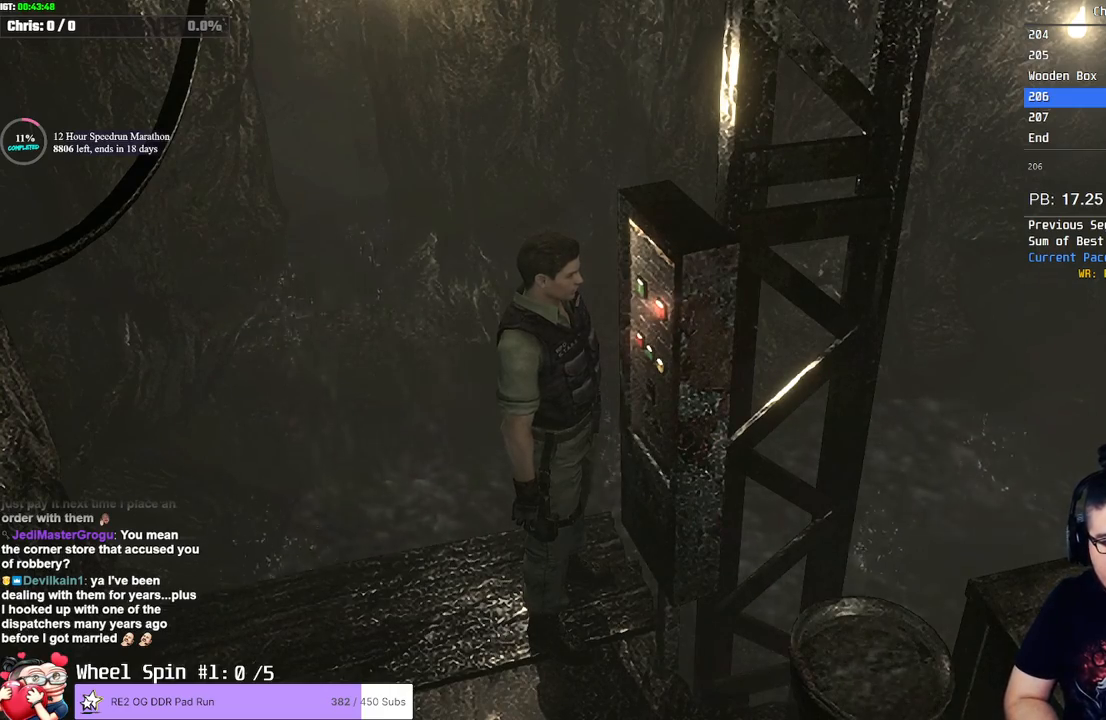
{"buttons": [], "left_stick": "down-right", "right_stick": "center", "events": []}
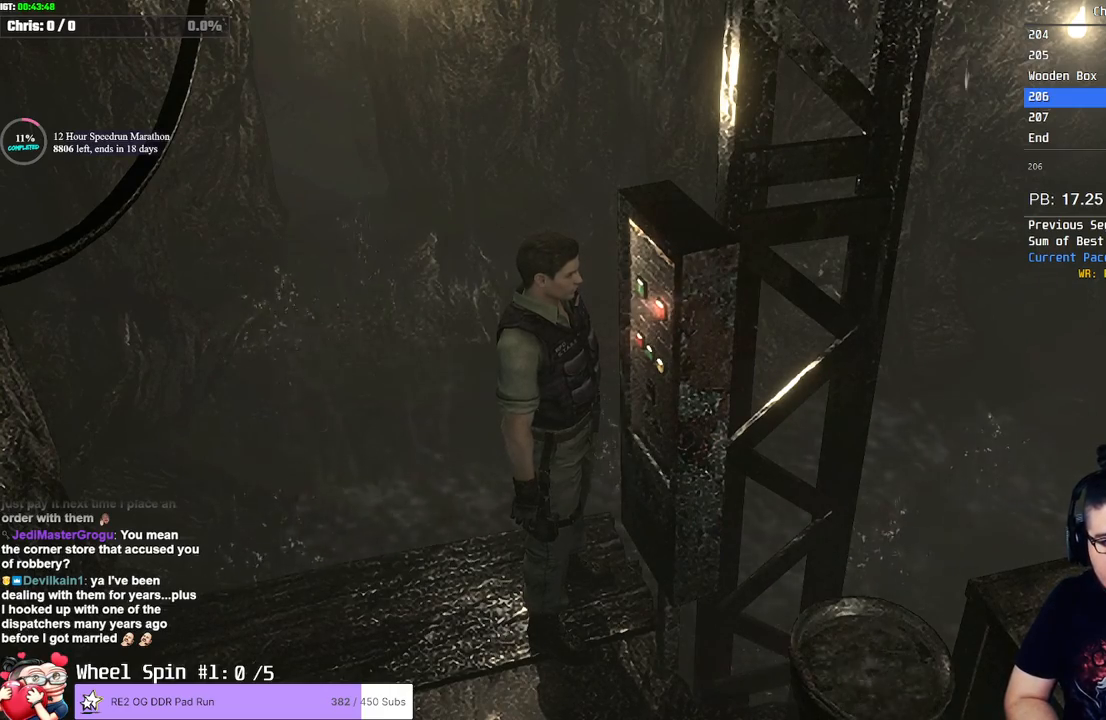
{"buttons": [], "left_stick": "down-right", "right_stick": "center", "events": []}
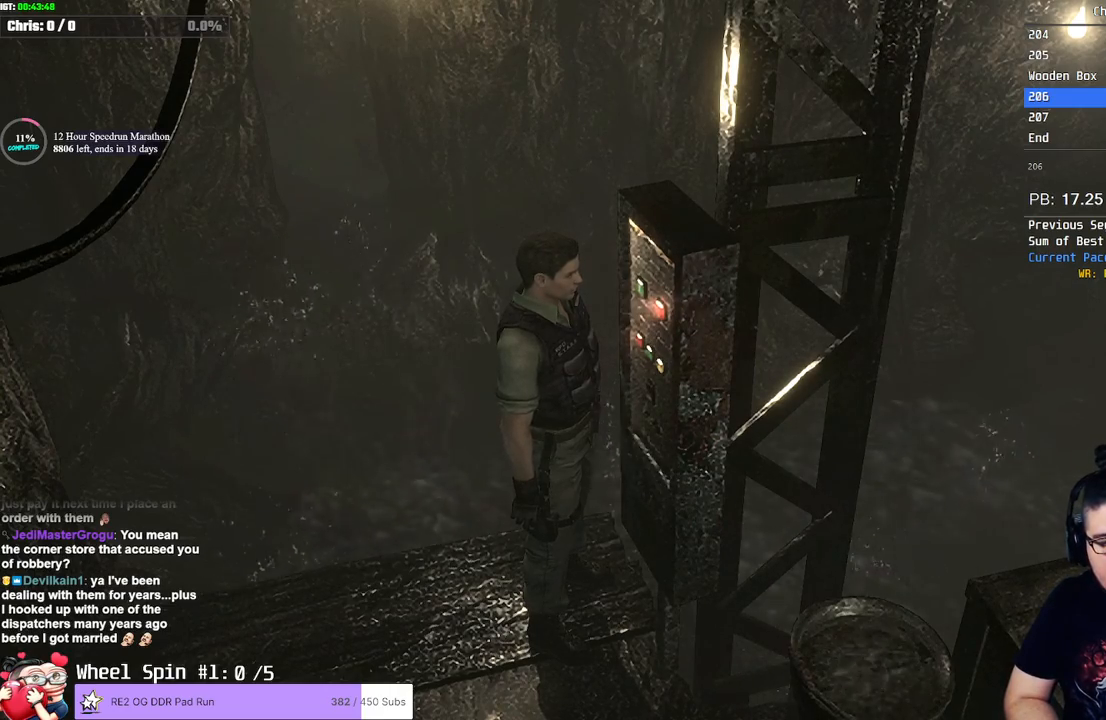
{"buttons": [], "left_stick": "down-right", "right_stick": "center", "events": []}
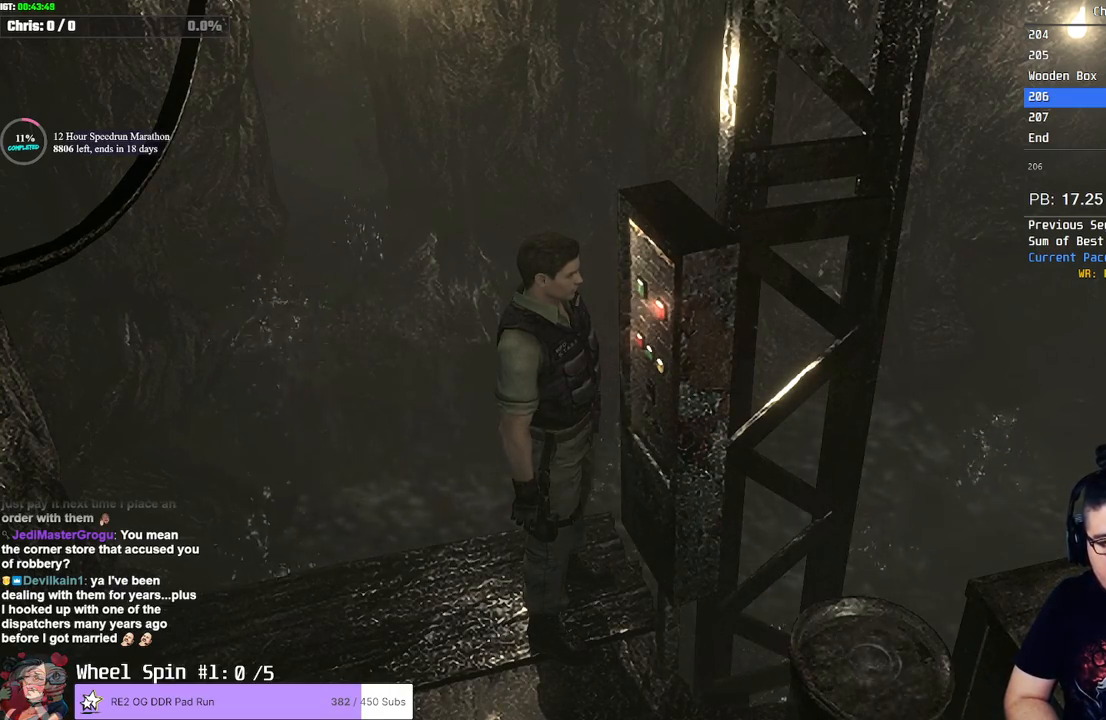
{"buttons": [], "left_stick": "down-right", "right_stick": "center", "events": []}
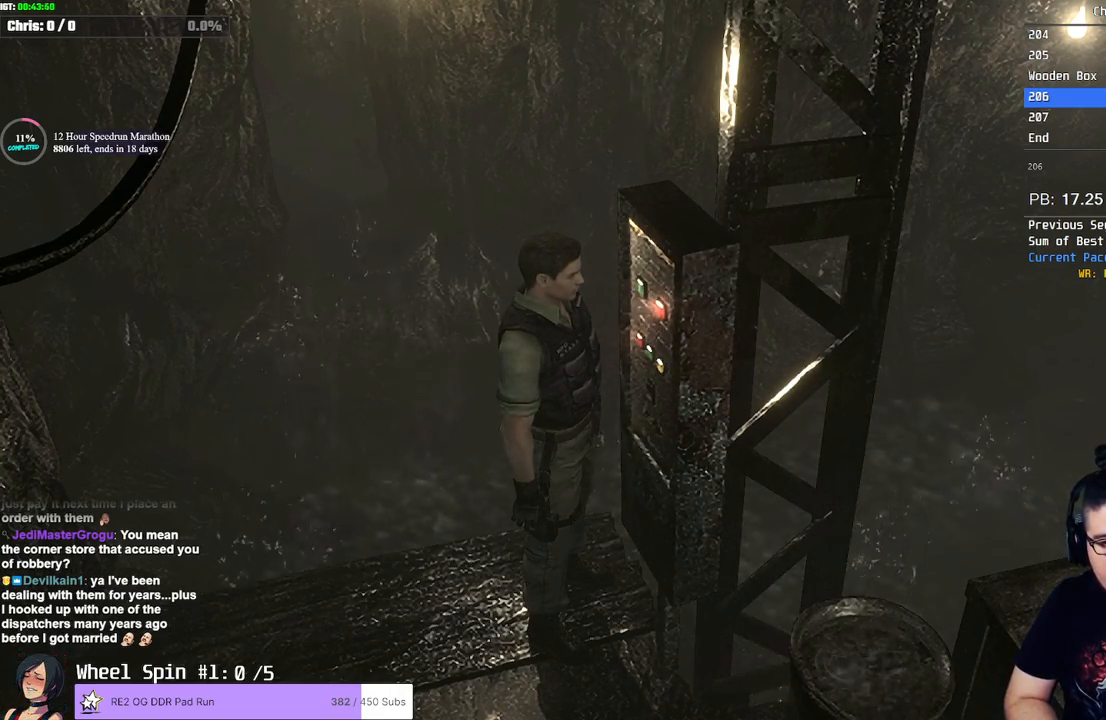
{"buttons": ["SQUARE", "DPAD_UP"], "left_stick": "down-right", "right_stick": "center", "events": [[483, "DPAD_UP", "down"], [483, "SQUARE", "down"]]}
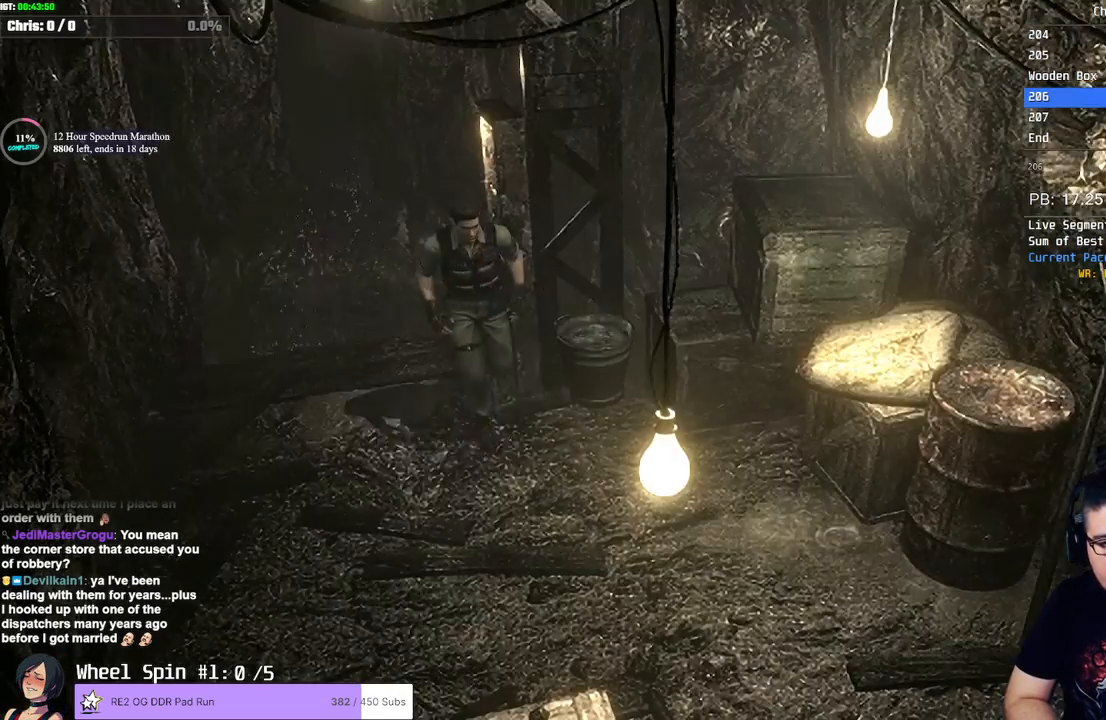
{"buttons": ["SQUARE", "DPAD_UP"], "left_stick": "center", "right_stick": "center", "events": [[50, "left_stick", "center"], [250, "DPAD_LEFT", "down"], [317, "DPAD_LEFT", "up"]]}
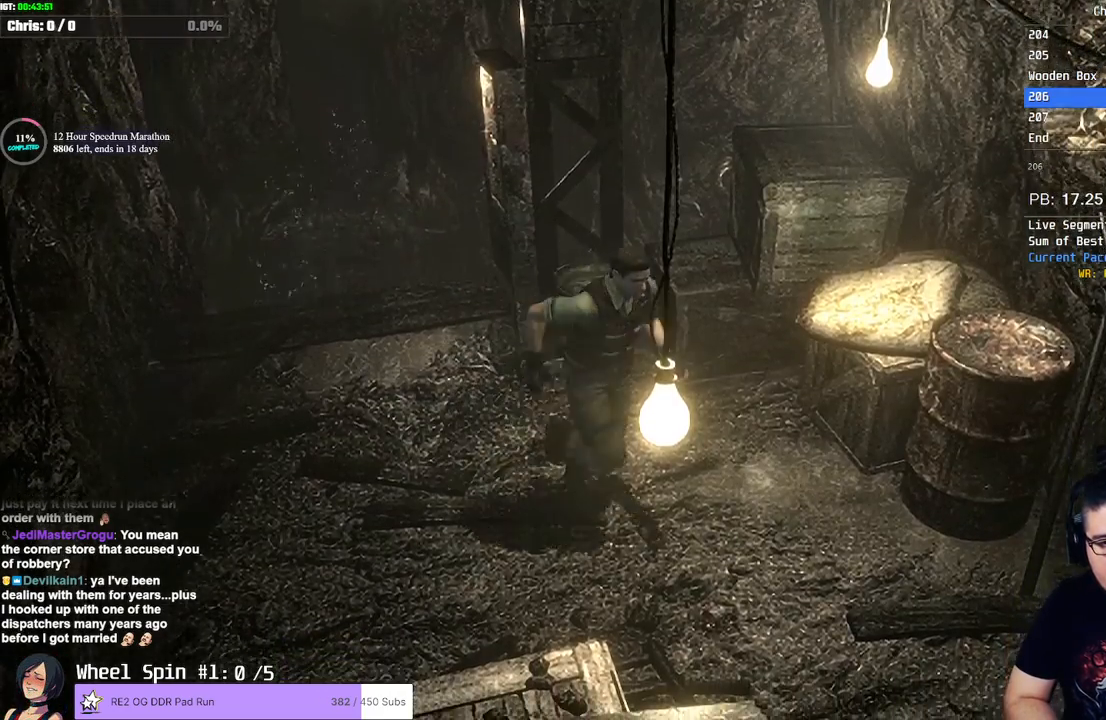
{"buttons": ["SQUARE", "DPAD_UP"], "left_stick": "center", "right_stick": "center", "events": []}
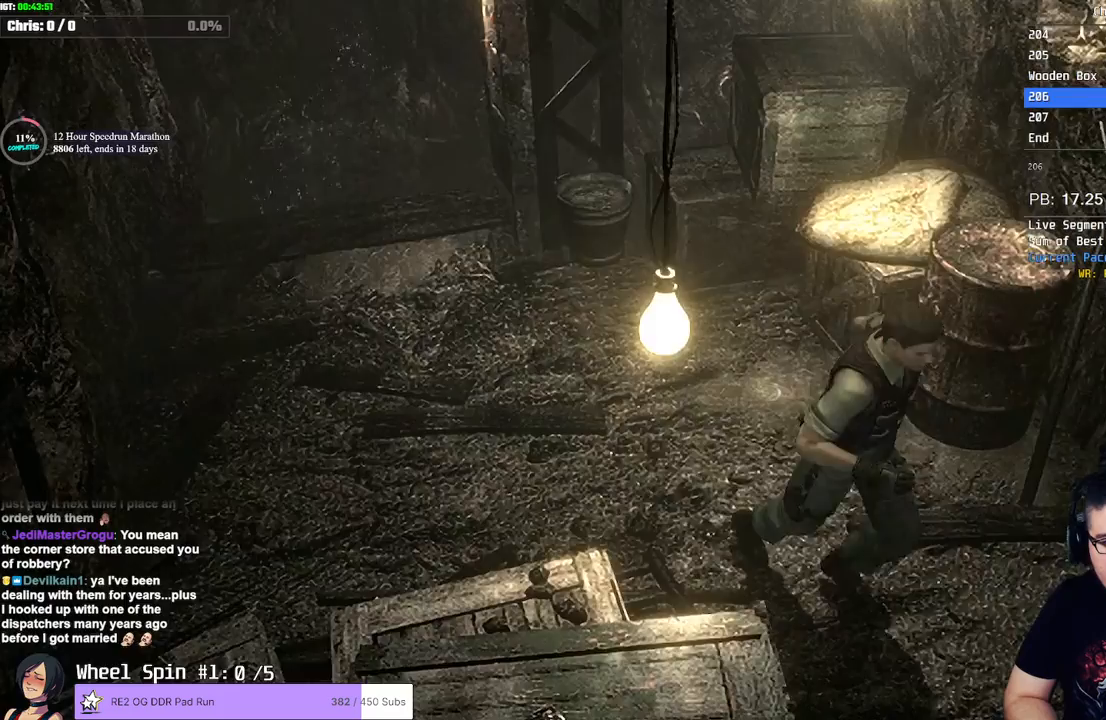
{"buttons": ["SQUARE", "DPAD_UP"], "left_stick": "center", "right_stick": "center", "events": []}
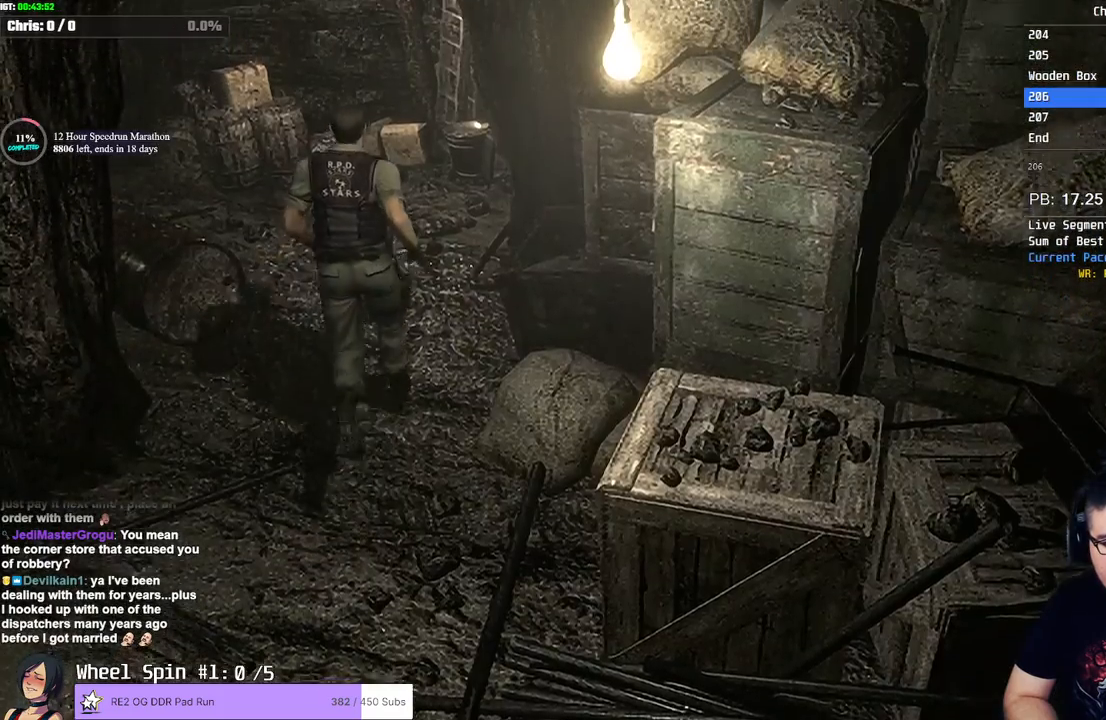
{"buttons": ["SQUARE", "DPAD_UP"], "left_stick": "center", "right_stick": "center", "events": [[100, "DPAD_LEFT", "down"], [233, "DPAD_LEFT", "up"]]}
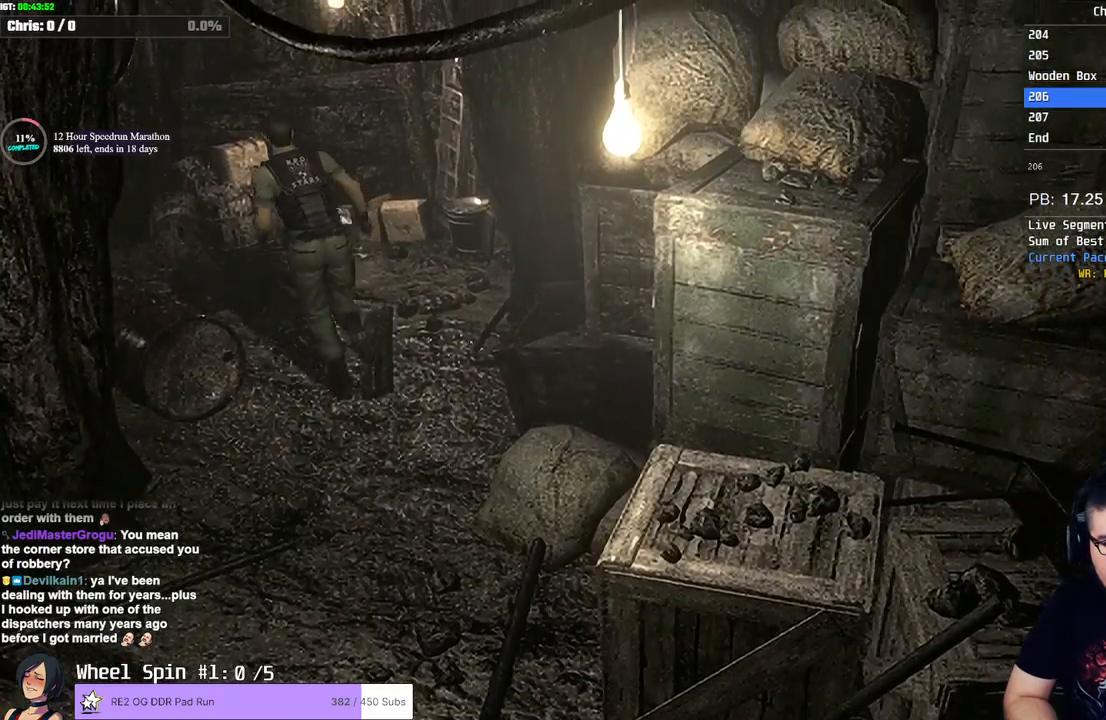
{"buttons": ["SQUARE", "DPAD_UP"], "left_stick": "center", "right_stick": "center", "events": [[50, "DPAD_LEFT", "down"], [200, "DPAD_LEFT", "up"], [350, "DPAD_LEFT", "down"], [483, "DPAD_LEFT", "up"]]}
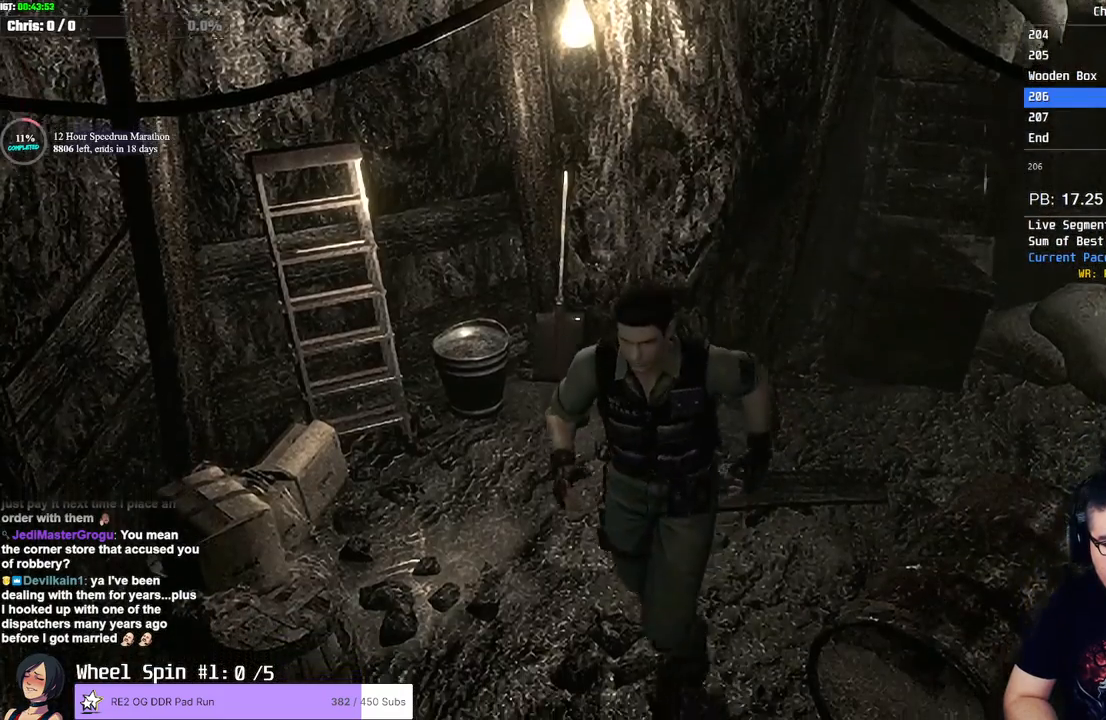
{"buttons": ["CROSS", "SQUARE", "DPAD_UP"], "left_stick": "center", "right_stick": "center", "events": [[100, "CROSS", "down"], [283, "DPAD_LEFT", "down"], [383, "DPAD_LEFT", "up"]]}
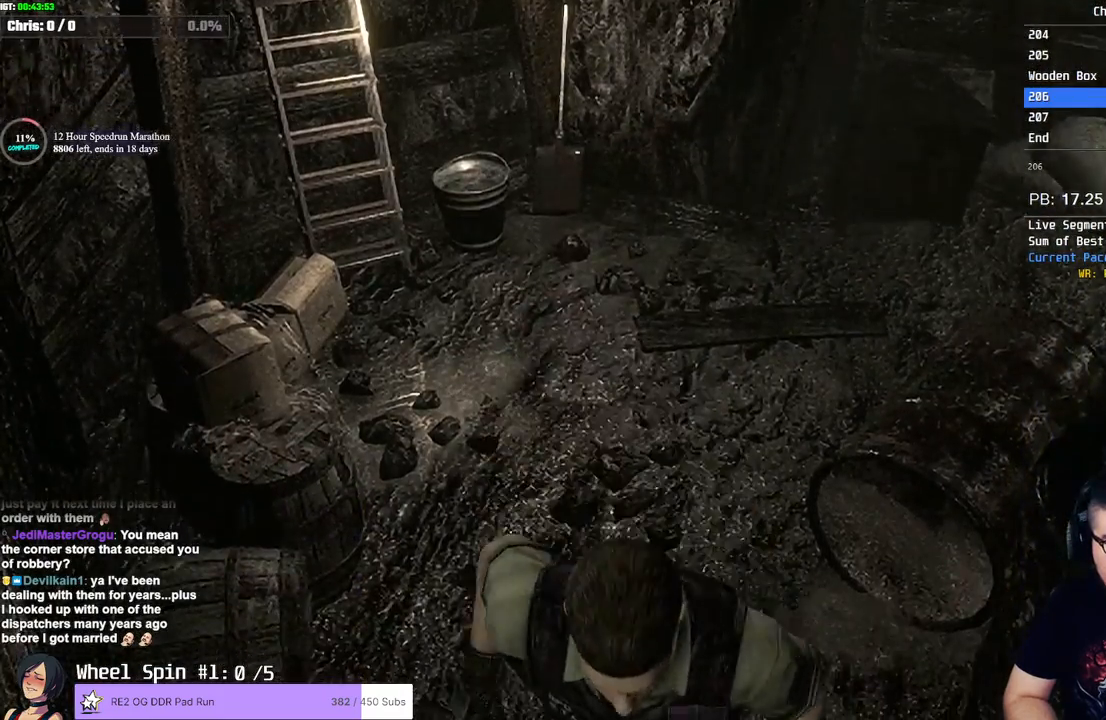
{"buttons": ["CROSS", "SQUARE", "DPAD_UP"], "left_stick": "center", "right_stick": "center", "events": [[67, "DPAD_RIGHT", "down"], [200, "DPAD_RIGHT", "up"]]}
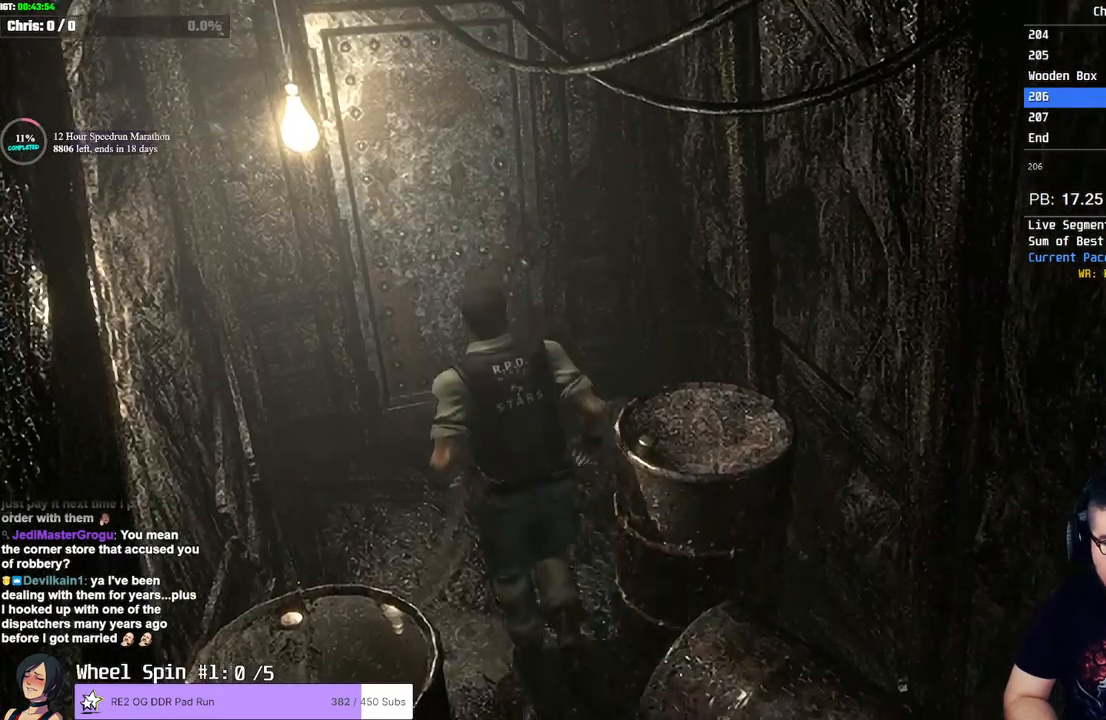
{"buttons": ["CROSS", "SQUARE", "DPAD_UP"], "left_stick": "center", "right_stick": "center", "events": []}
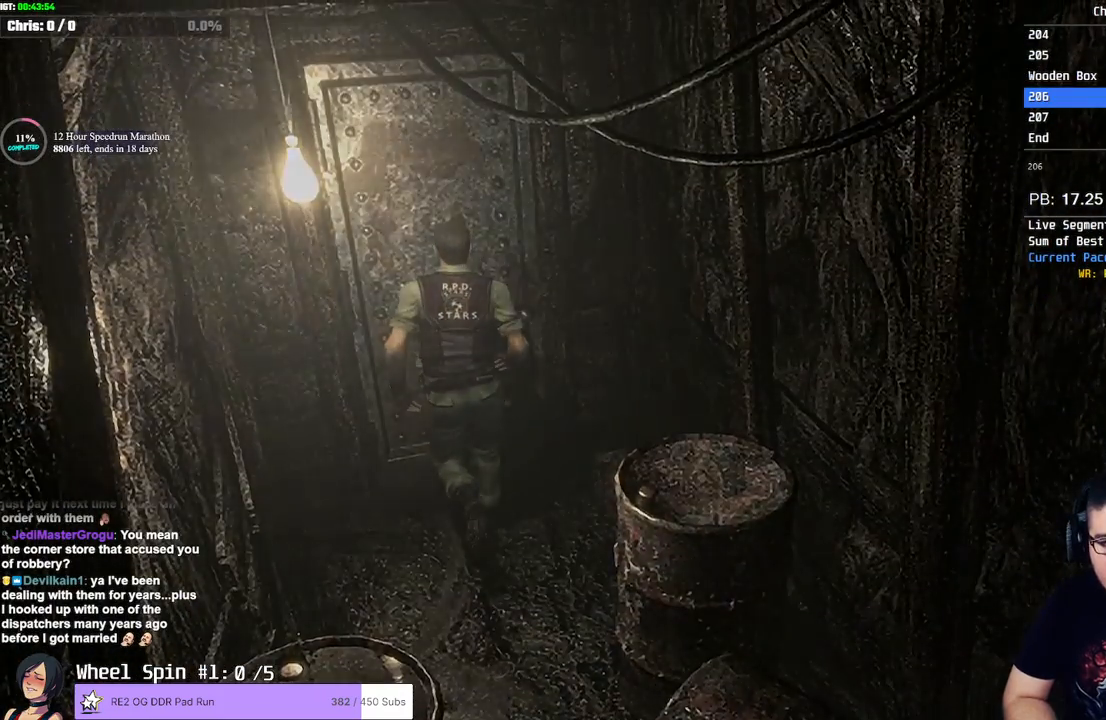
{"buttons": ["SQUARE", "DPAD_UP"], "left_stick": "center", "right_stick": "center", "events": [[383, "CROSS", "up"]]}
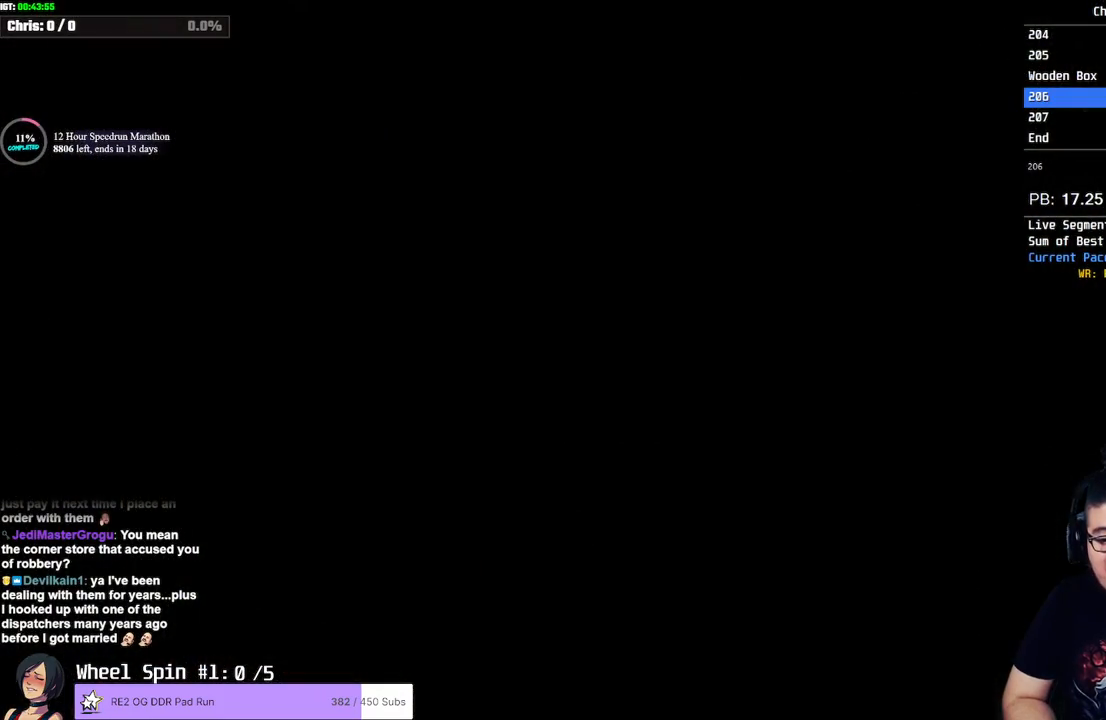
{"buttons": ["SQUARE", "DPAD_UP"], "left_stick": "center", "right_stick": "center", "events": []}
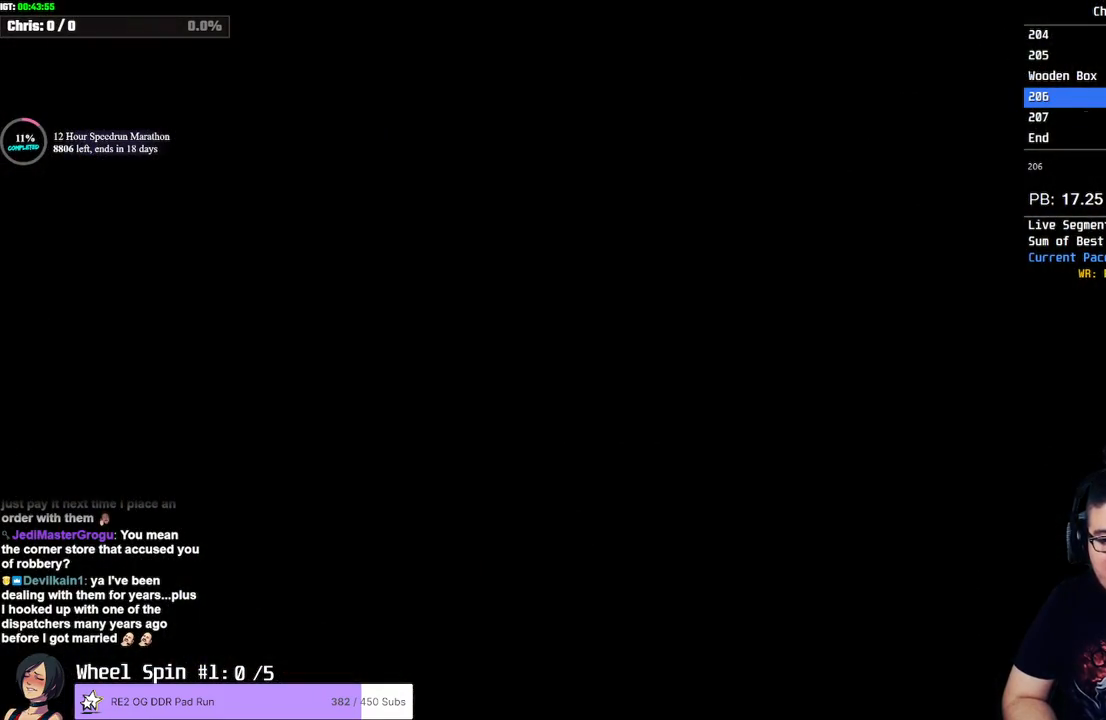
{"buttons": ["SQUARE", "DPAD_UP"], "left_stick": "center", "right_stick": "center", "events": []}
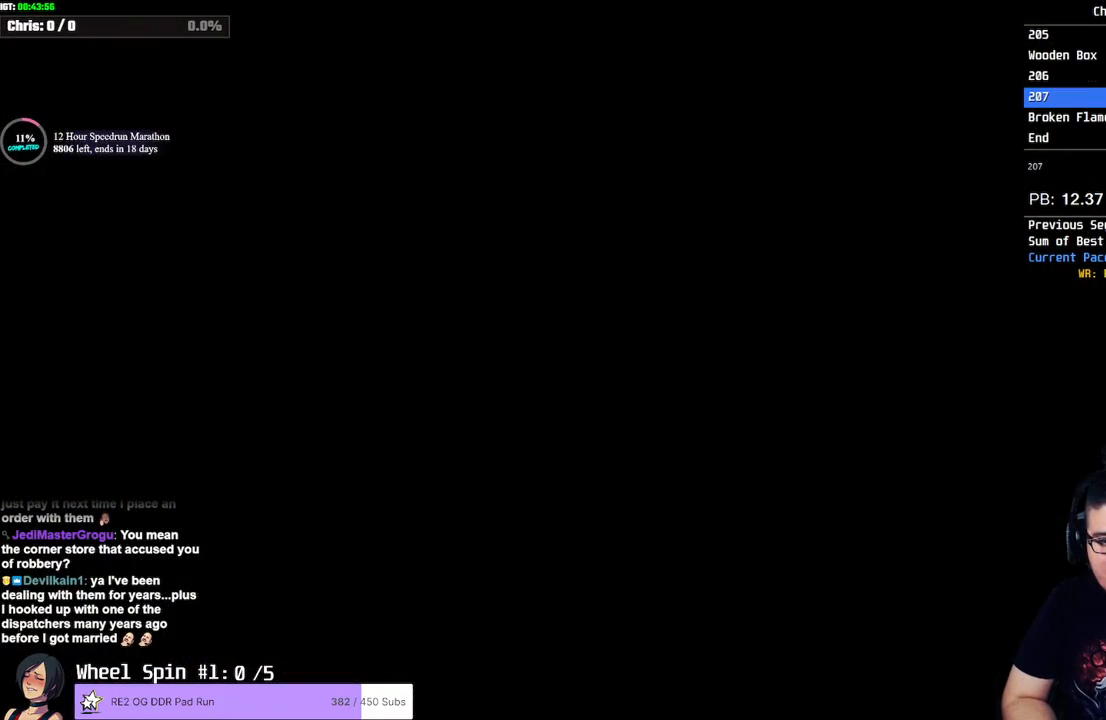
{"buttons": ["SQUARE", "DPAD_UP"], "left_stick": "center", "right_stick": "center", "events": []}
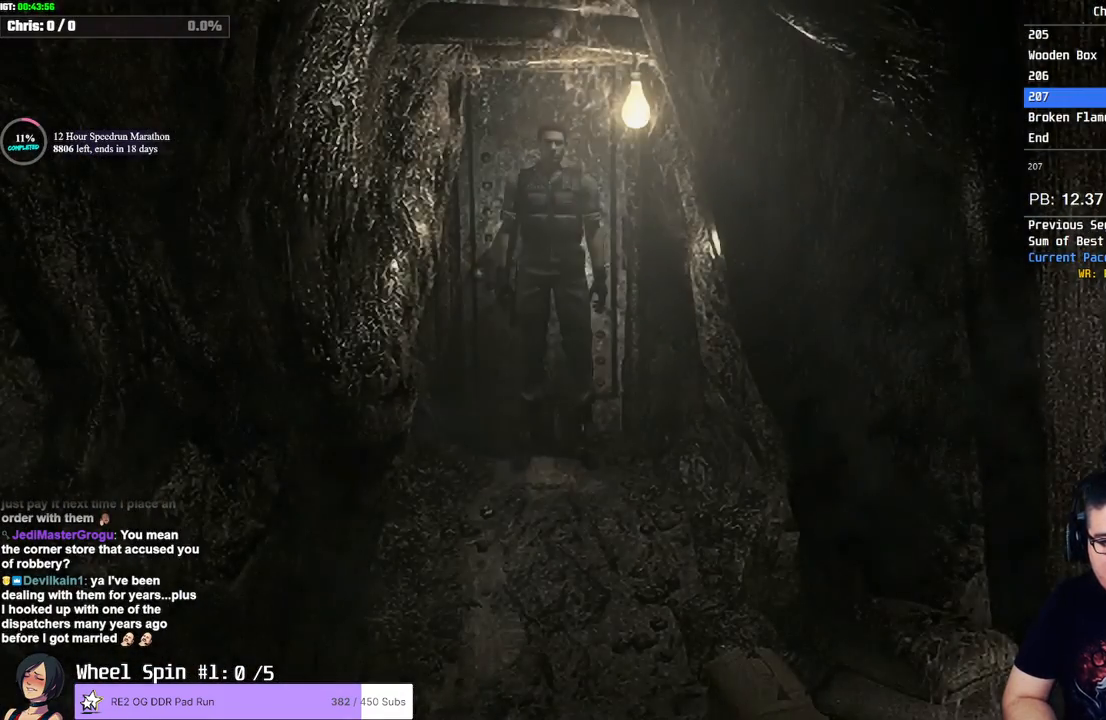
{"buttons": ["SQUARE", "DPAD_UP"], "left_stick": "center", "right_stick": "center", "events": []}
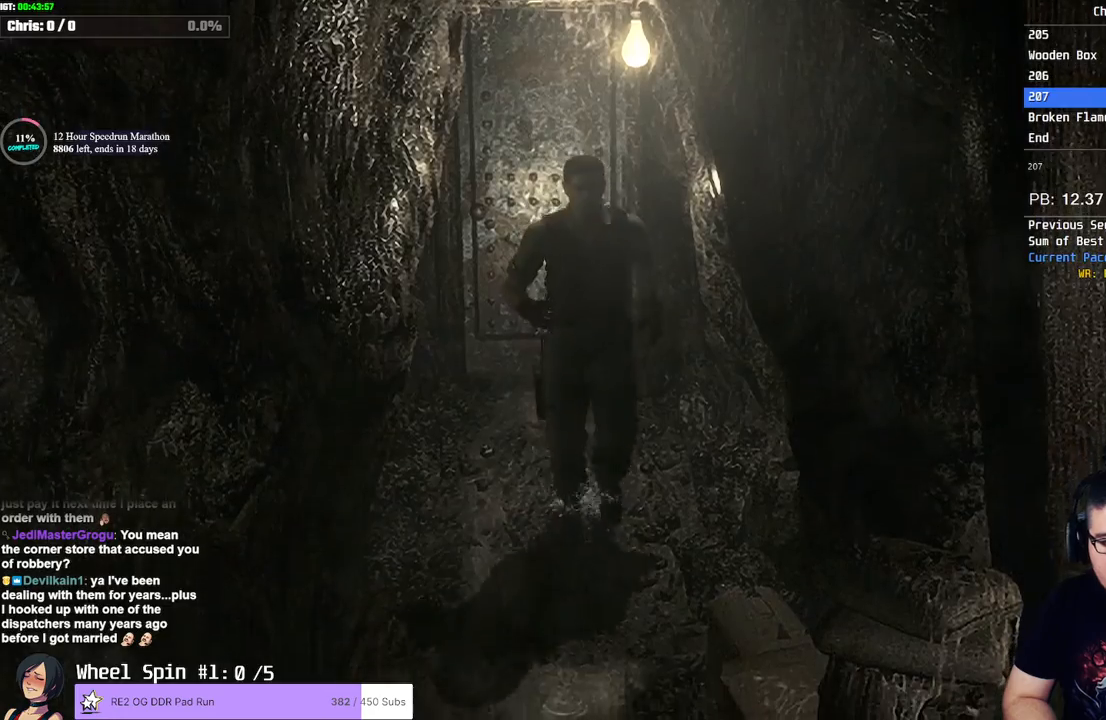
{"buttons": ["SQUARE", "DPAD_UP"], "left_stick": "center", "right_stick": "center", "events": []}
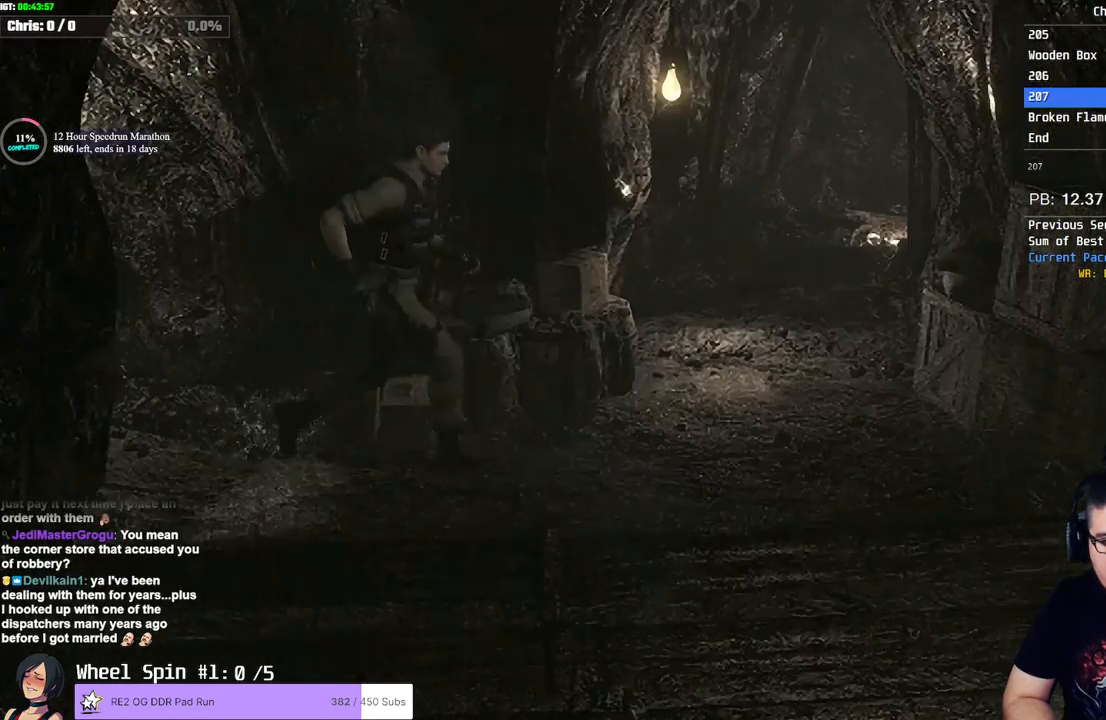
{"buttons": ["SQUARE", "DPAD_UP"], "left_stick": "center", "right_stick": "center", "events": [[17, "DPAD_LEFT", "down"], [267, "DPAD_LEFT", "up"]]}
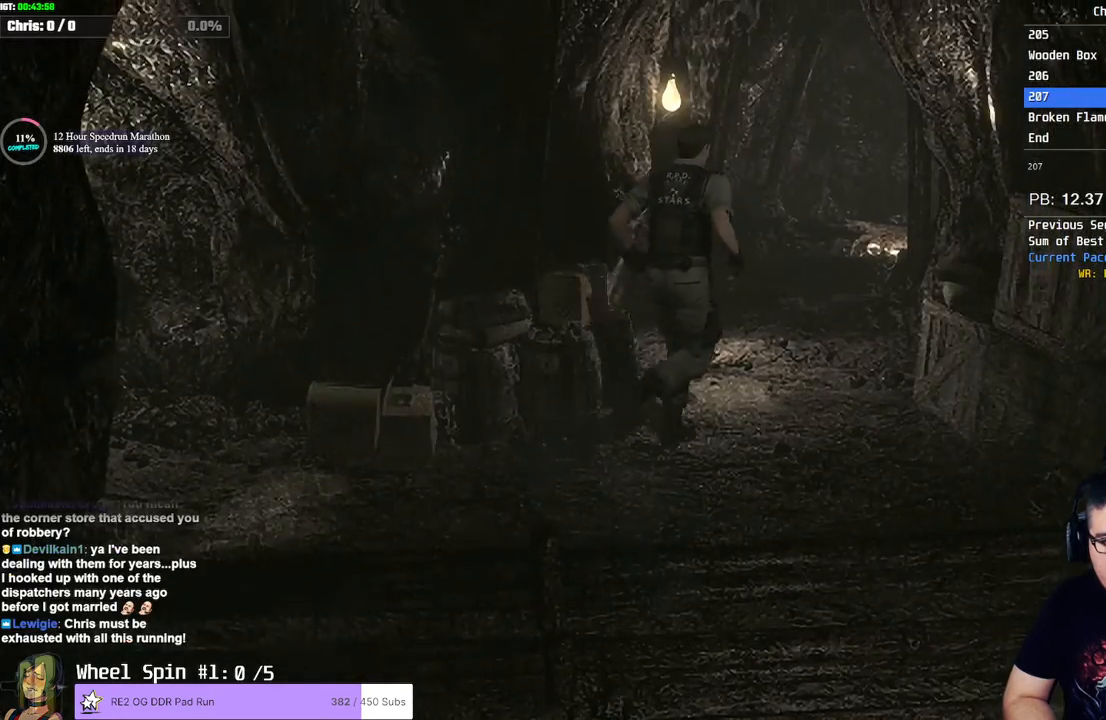
{"buttons": ["SQUARE", "DPAD_UP"], "left_stick": "center", "right_stick": "center", "events": [[133, "DPAD_LEFT", "down"], [217, "DPAD_LEFT", "up"]]}
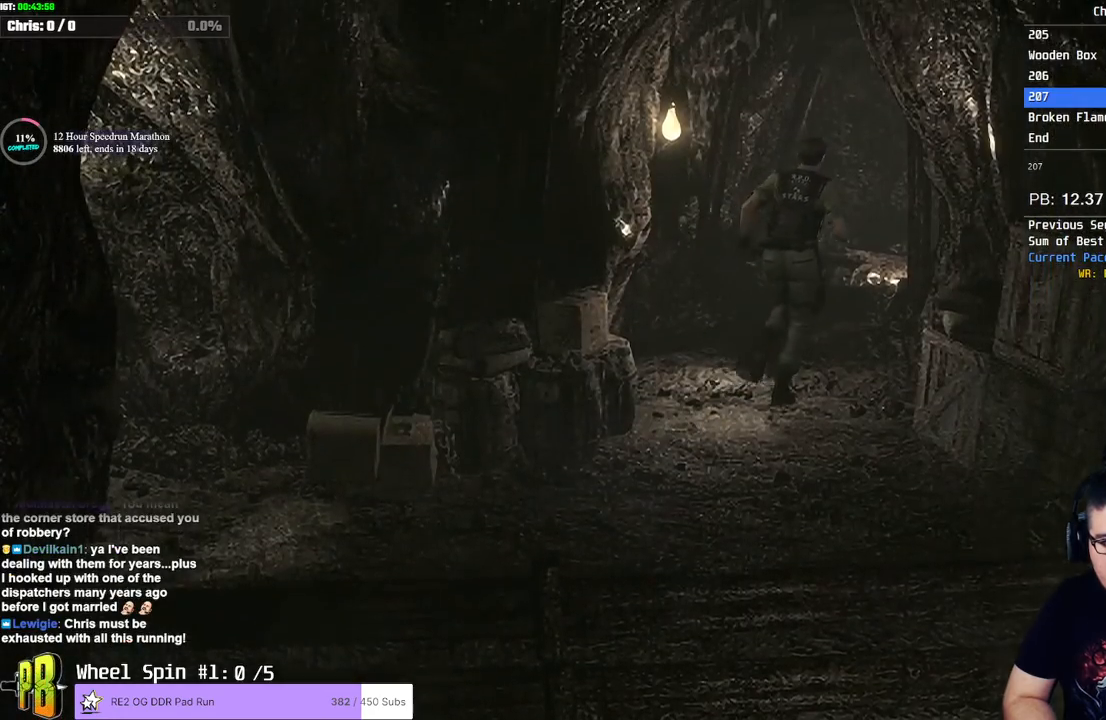
{"buttons": ["SQUARE", "DPAD_UP"], "left_stick": "center", "right_stick": "center", "events": []}
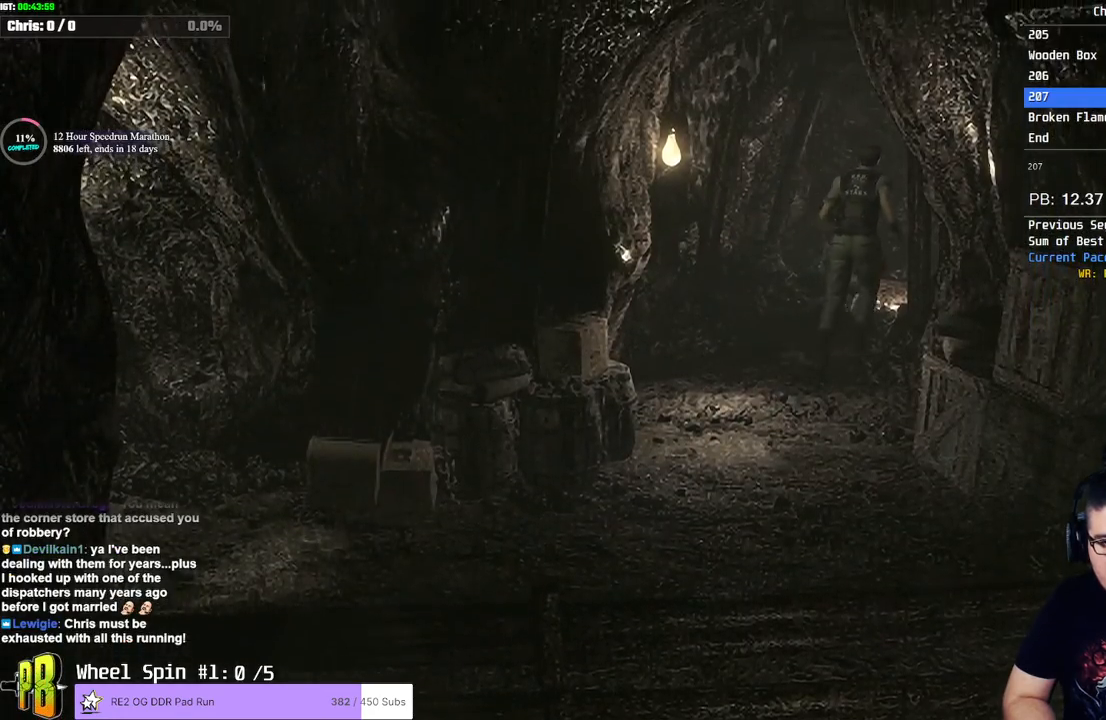
{"buttons": ["SQUARE", "DPAD_UP"], "left_stick": "center", "right_stick": "center", "events": []}